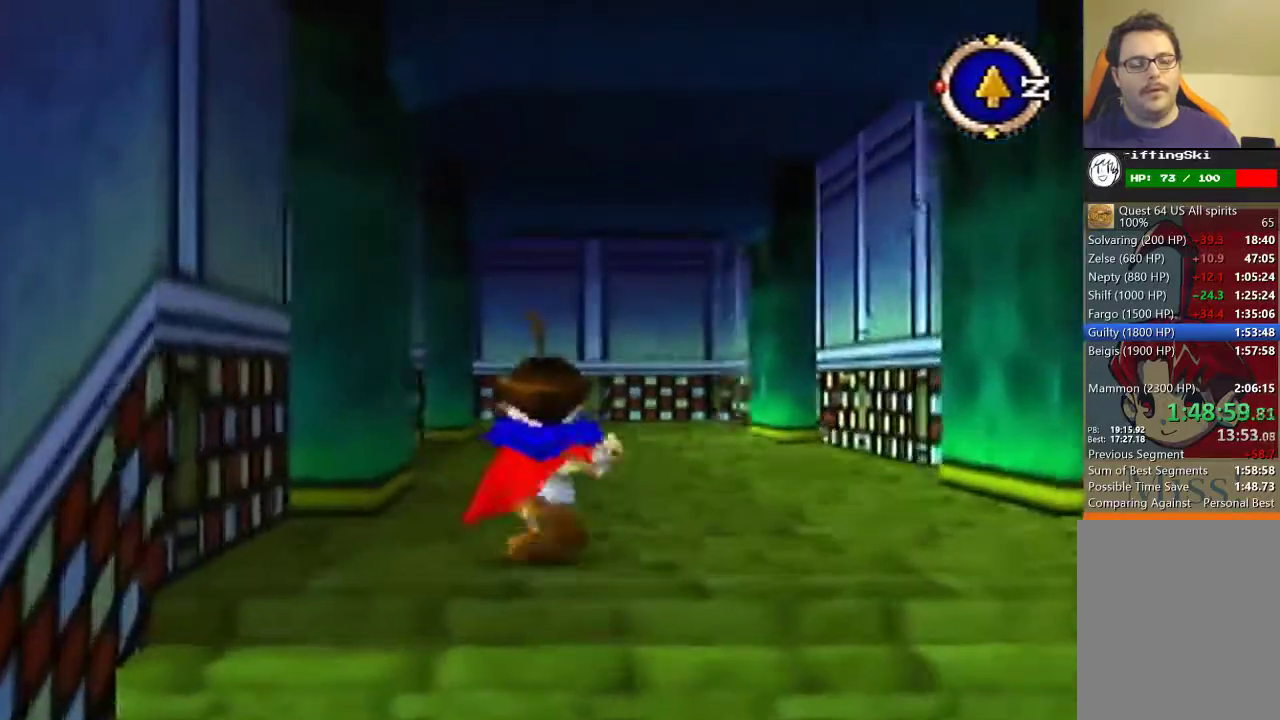
Gameplay with a controller (Nintendo layout); each line is a JSON object with the inputs held at the frame after it. "events" lists button and stick changes between this image and that frame as [ms after this image, input, new state], when the widget could be followed in between. Not read: L3 R3.
{"buttons": [], "left_stick": "up"}
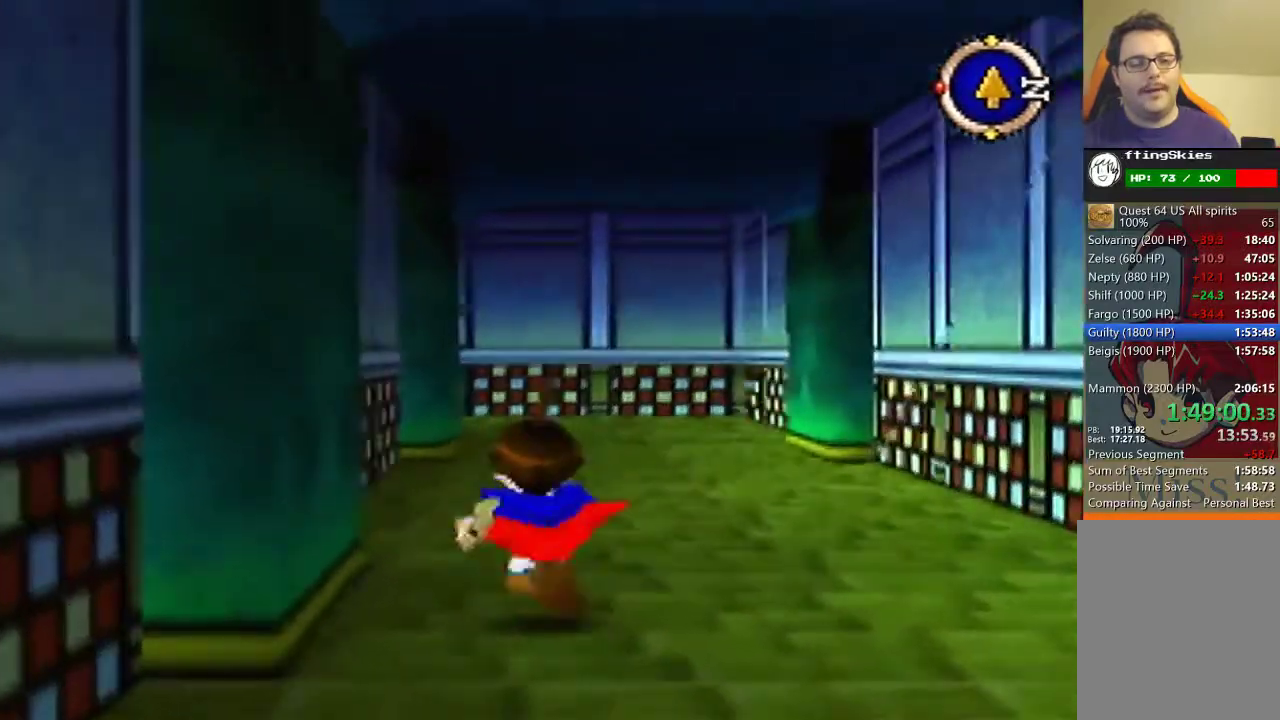
{"buttons": [], "left_stick": "up"}
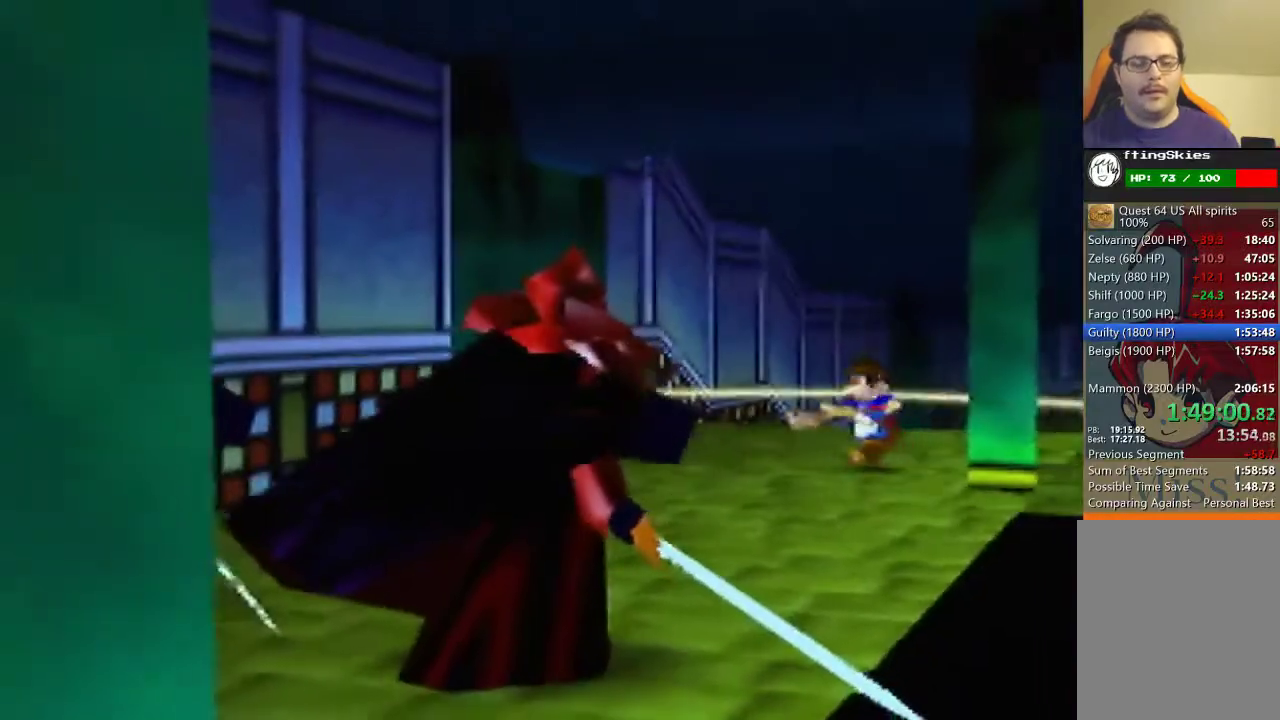
{"buttons": [], "left_stick": "center", "events": [[200, "left_stick", "center"]]}
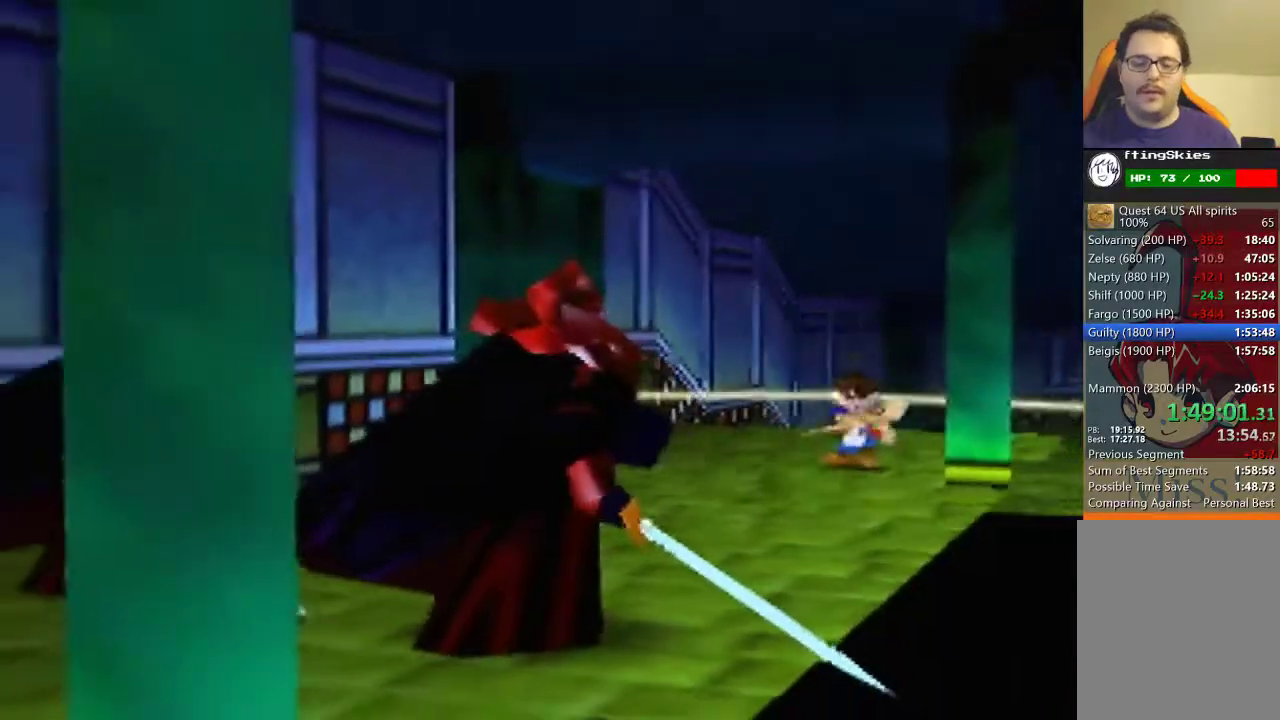
{"buttons": [], "left_stick": "down-right", "events": [[67, "left_stick", "down-right"]]}
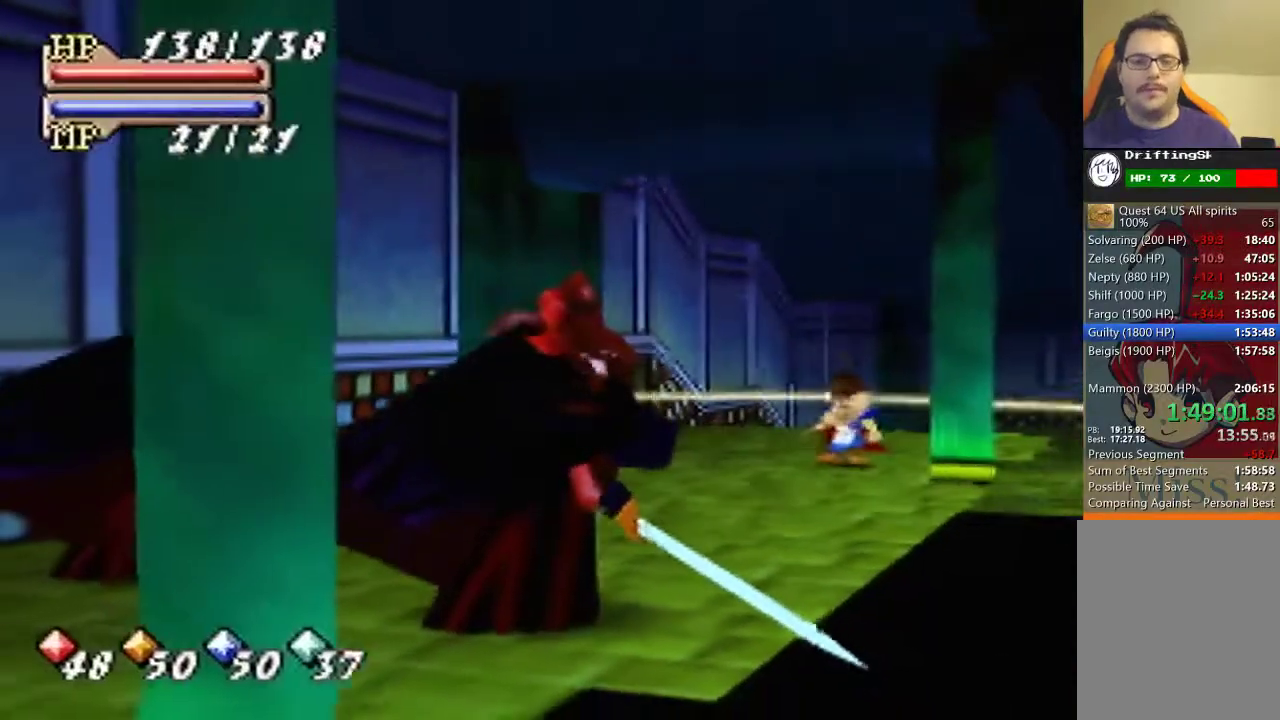
{"buttons": [], "left_stick": "down-right"}
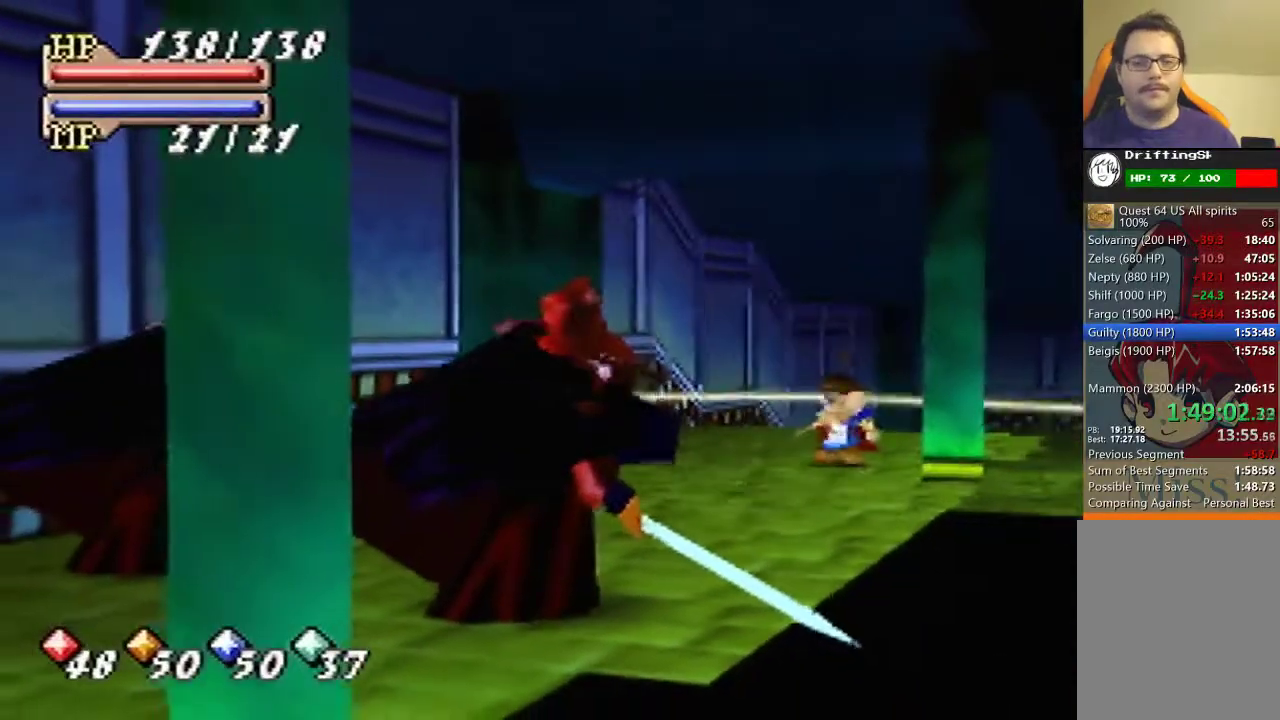
{"buttons": [], "left_stick": "down-right"}
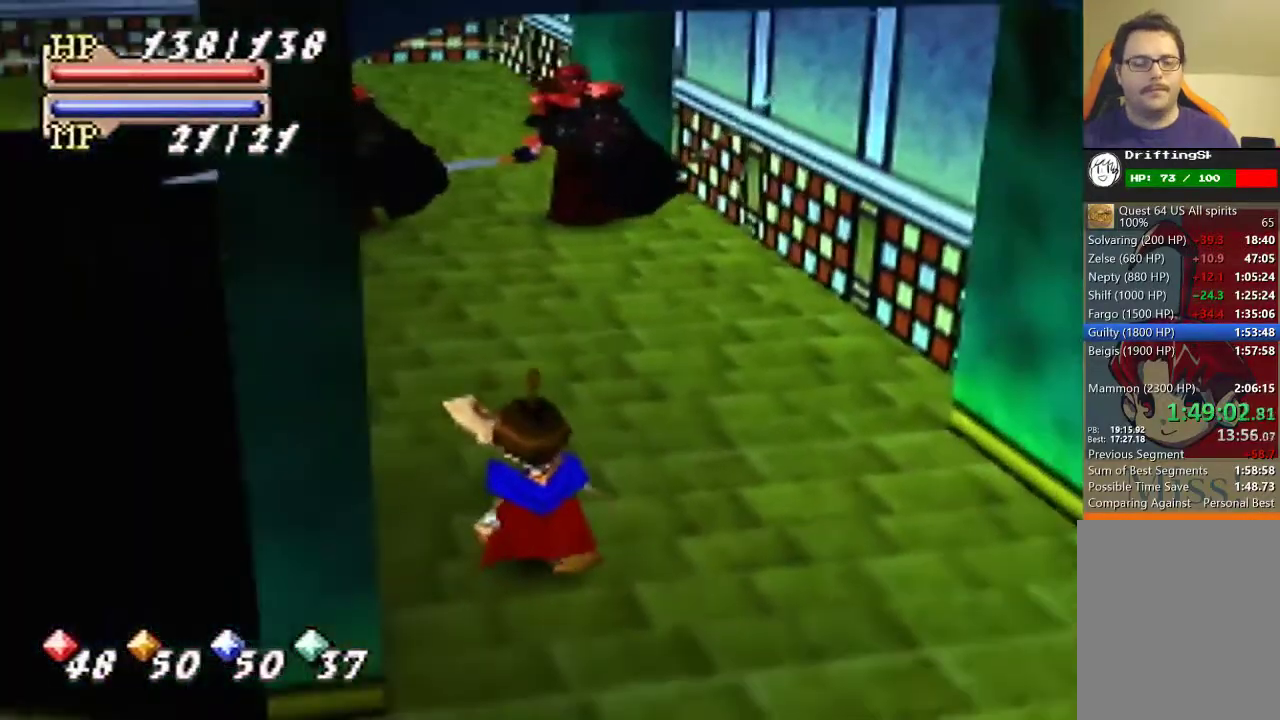
{"buttons": [], "left_stick": "down"}
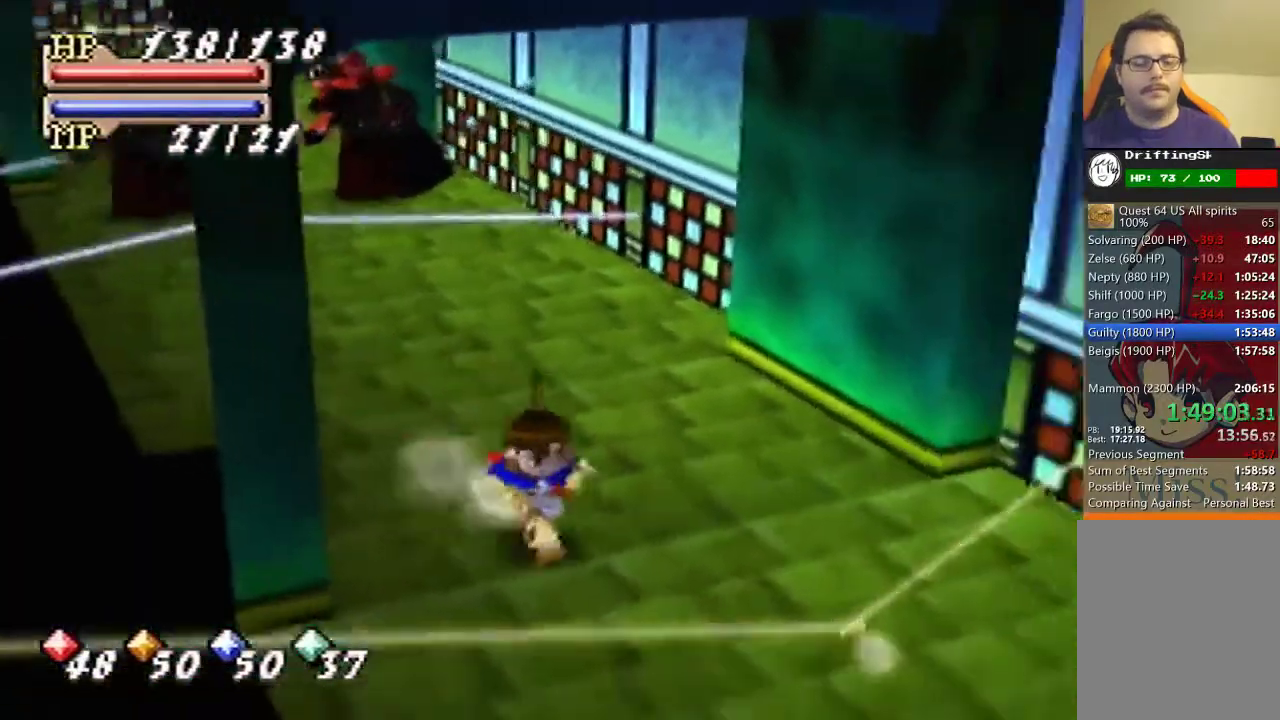
{"buttons": [], "left_stick": "center", "events": [[367, "left_stick", "center"], [400, "A", "down"], [500, "A", "up"]]}
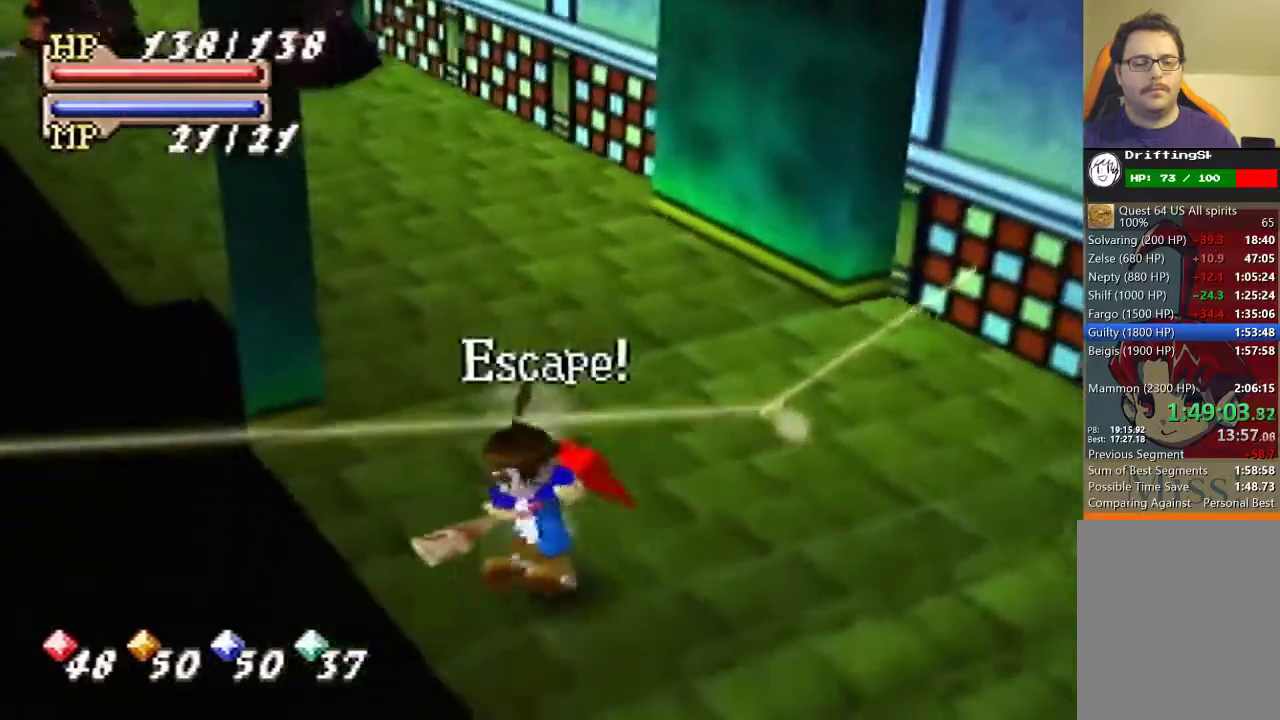
{"buttons": [], "left_stick": "up", "events": [[167, "left_stick", "up"]]}
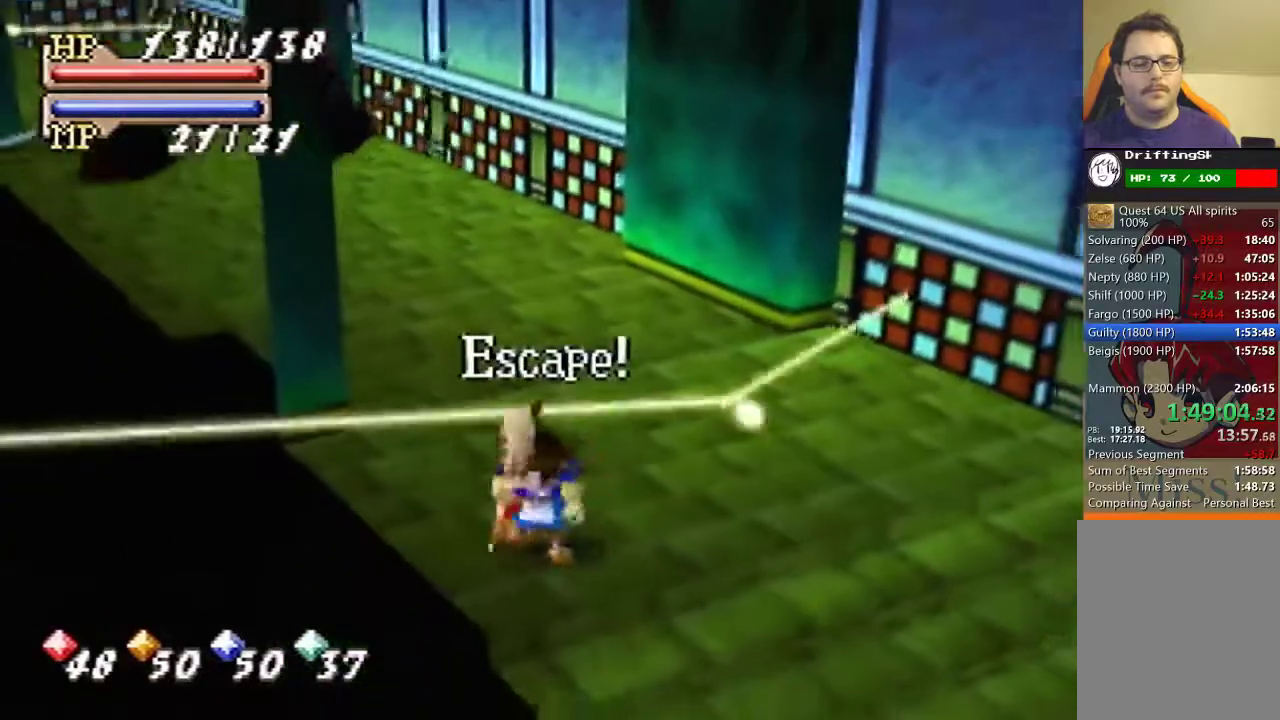
{"buttons": [], "left_stick": "up-left"}
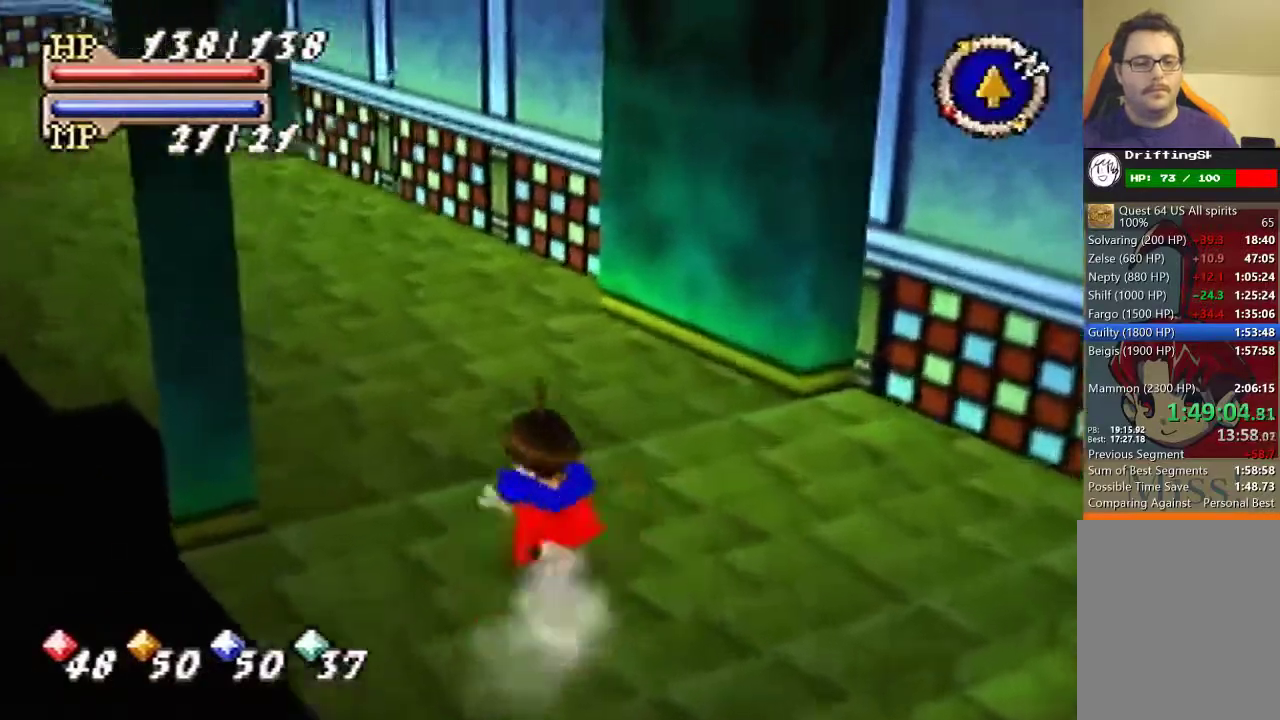
{"buttons": [], "left_stick": "up"}
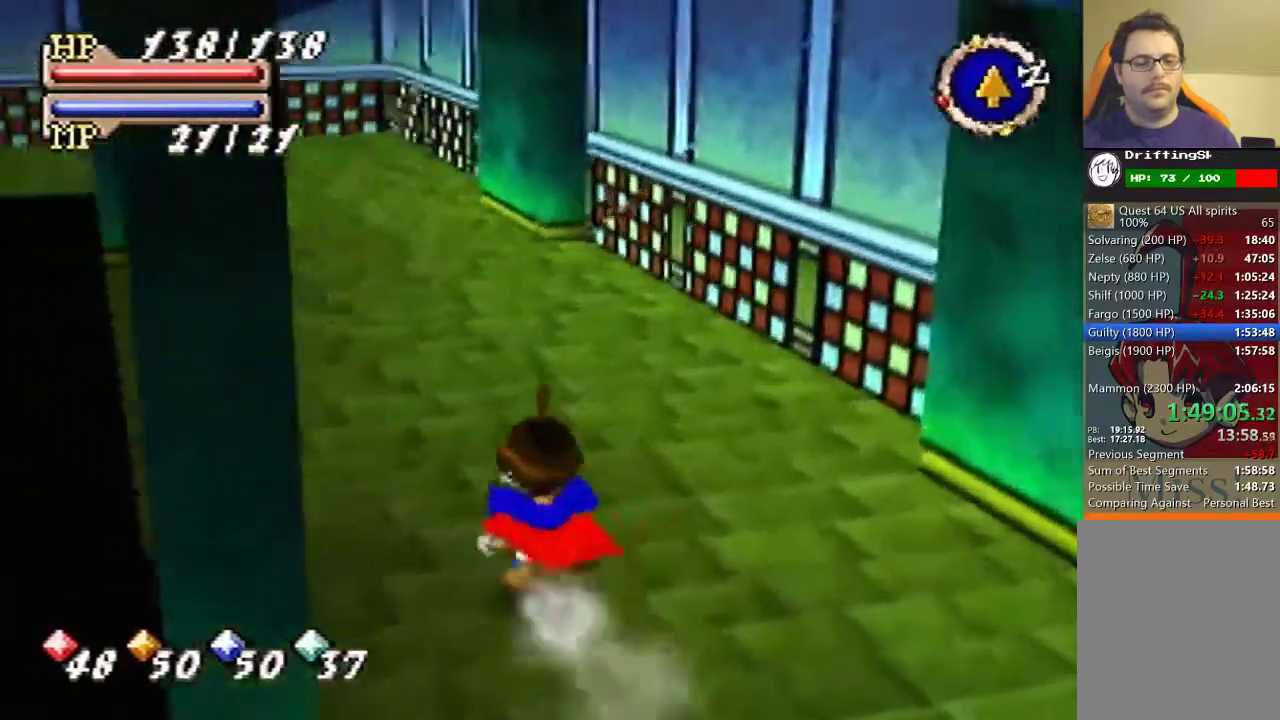
{"buttons": [], "left_stick": "up"}
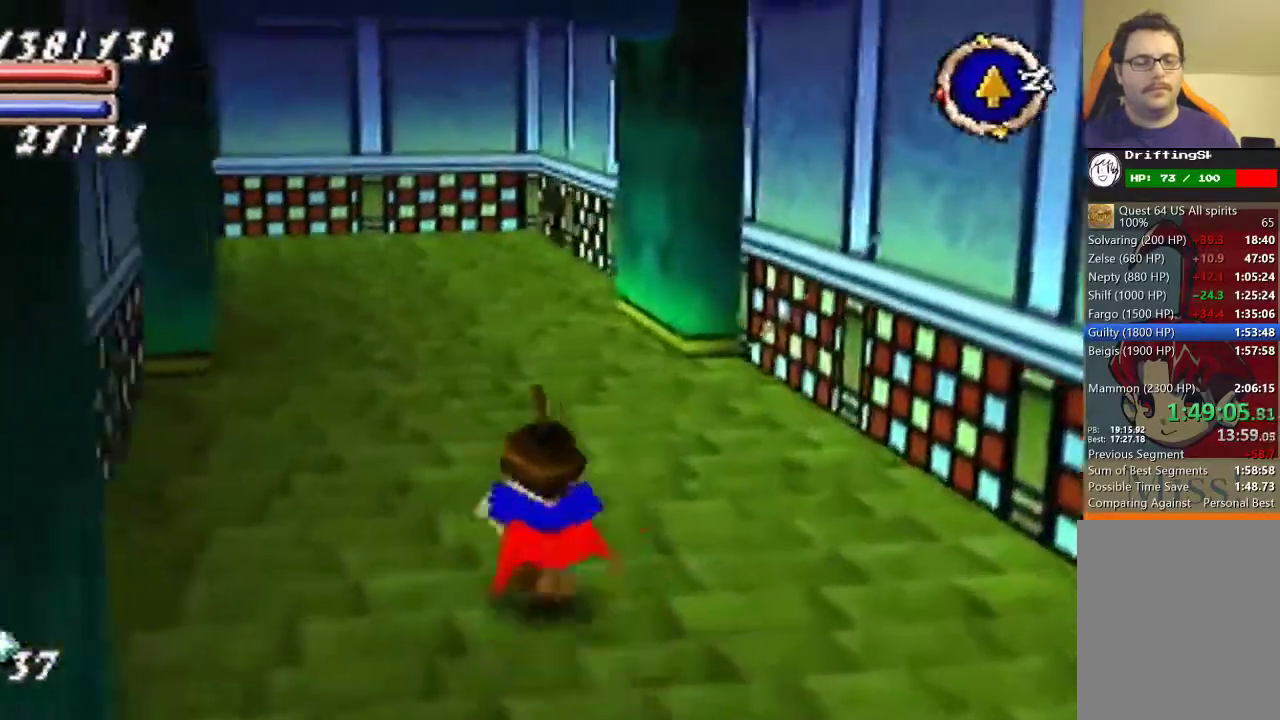
{"buttons": [], "left_stick": "up"}
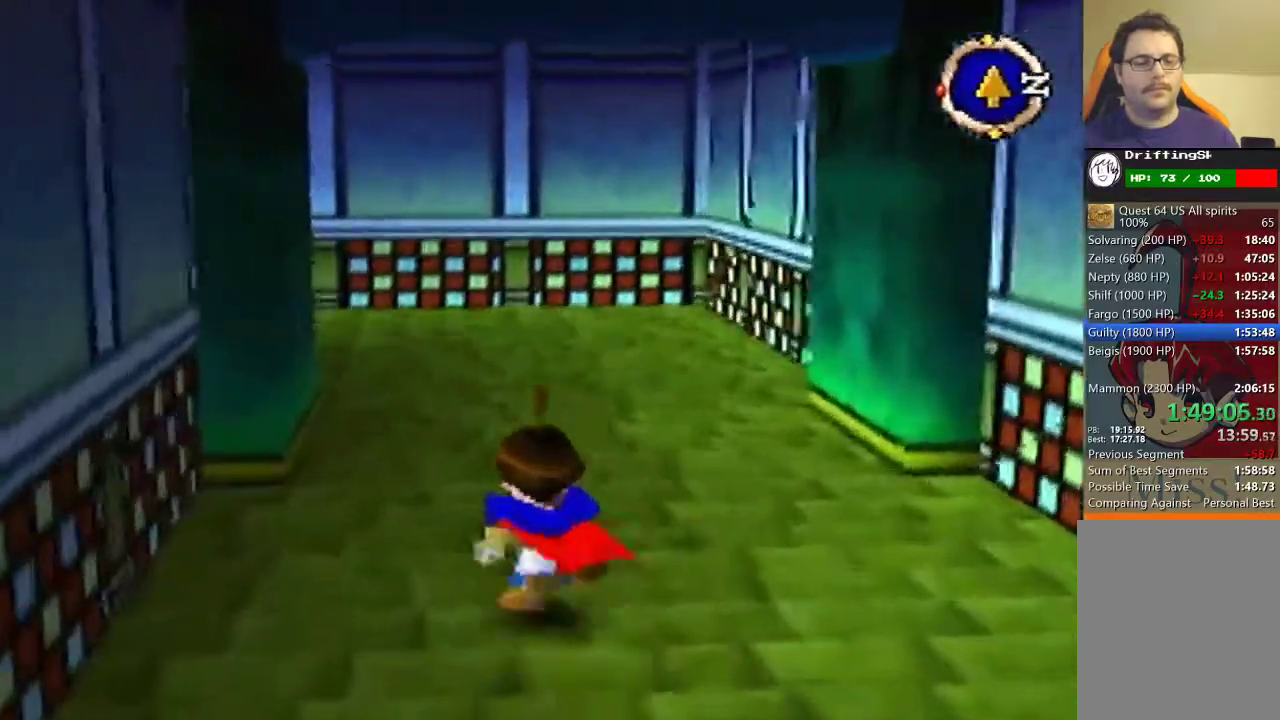
{"buttons": [], "left_stick": "up"}
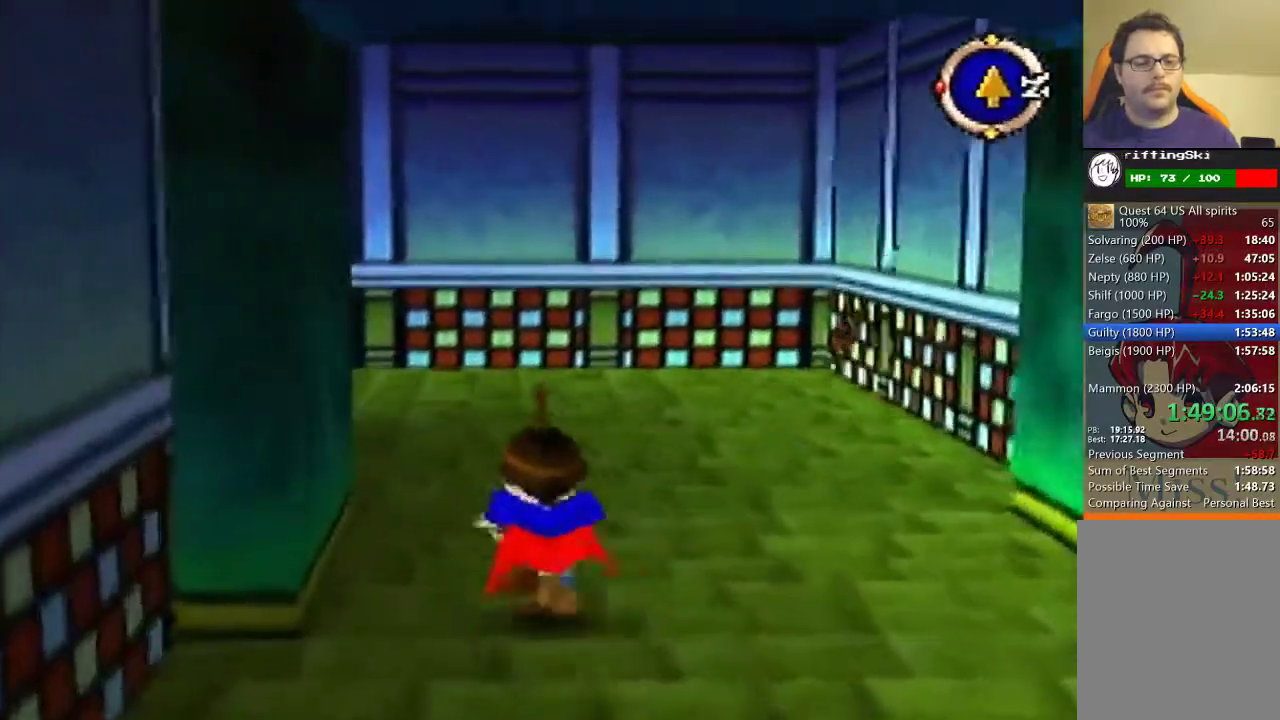
{"buttons": [], "left_stick": "up"}
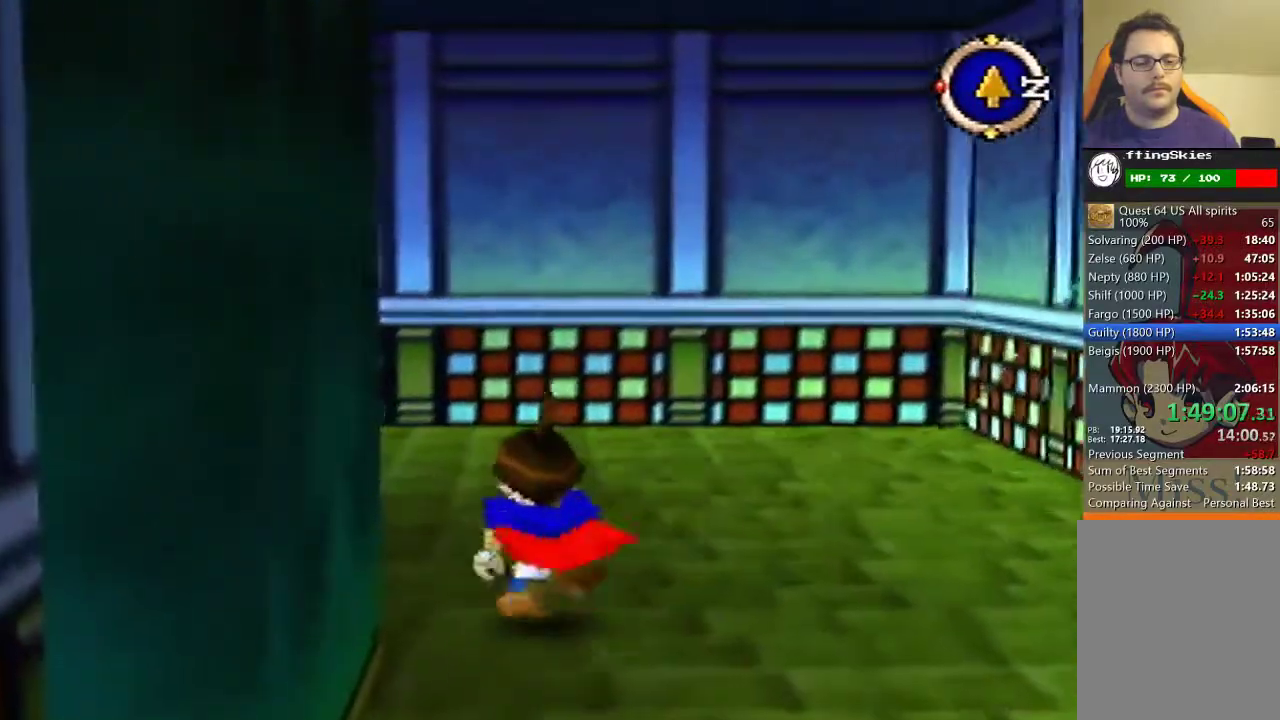
{"buttons": ["B"], "left_stick": "up-left", "events": [[300, "B", "down"], [300, "left_stick", "up-left"]]}
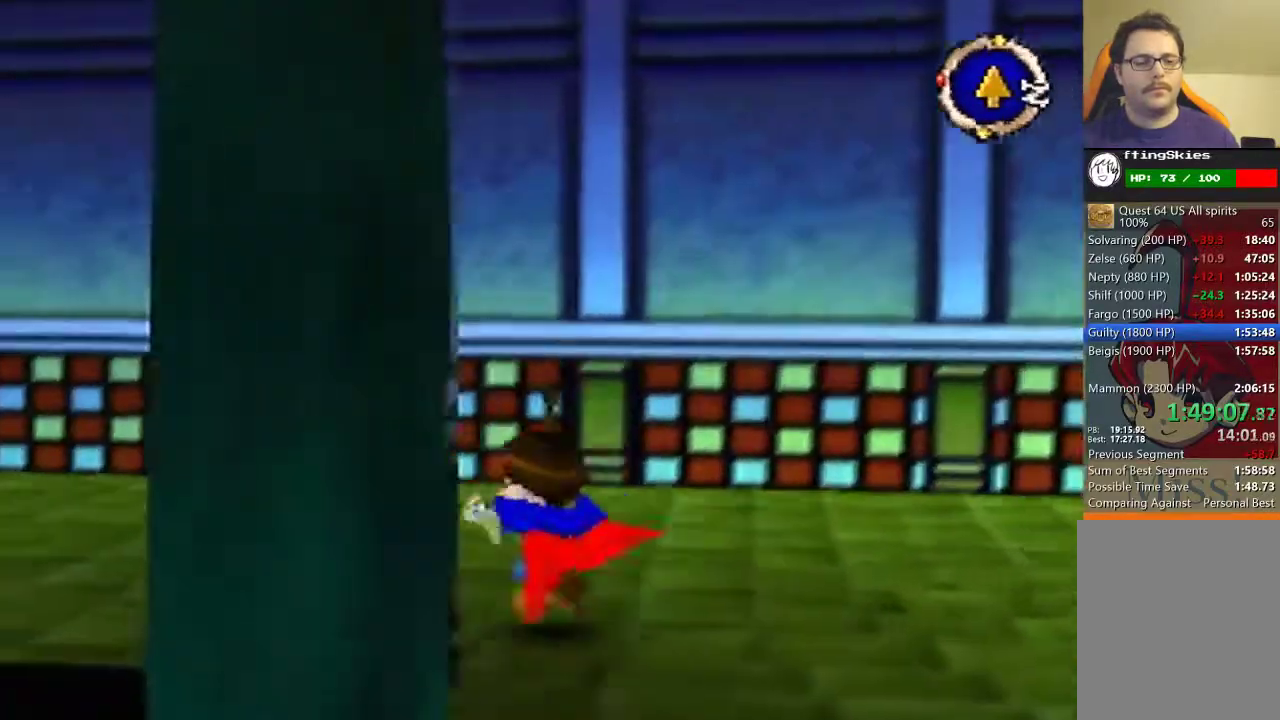
{"buttons": ["B"], "left_stick": "up-left"}
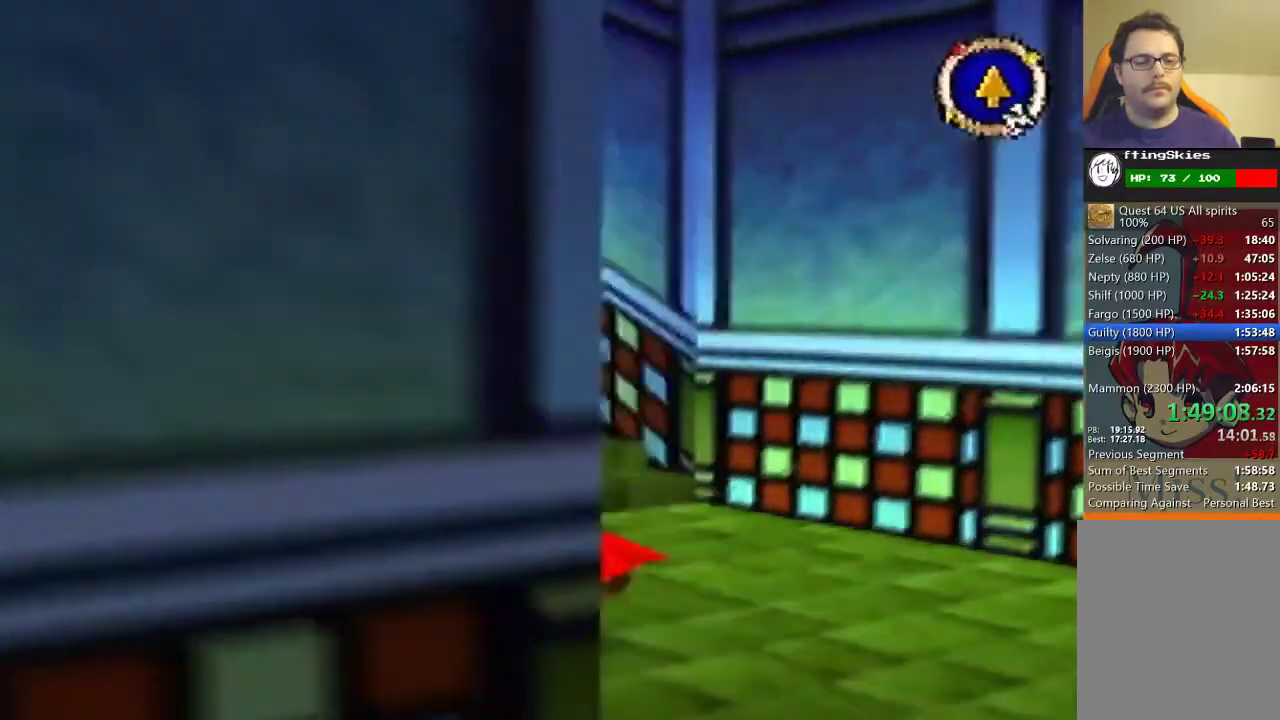
{"buttons": [], "left_stick": "up", "events": [[300, "left_stick", "up"], [333, "B", "up"]]}
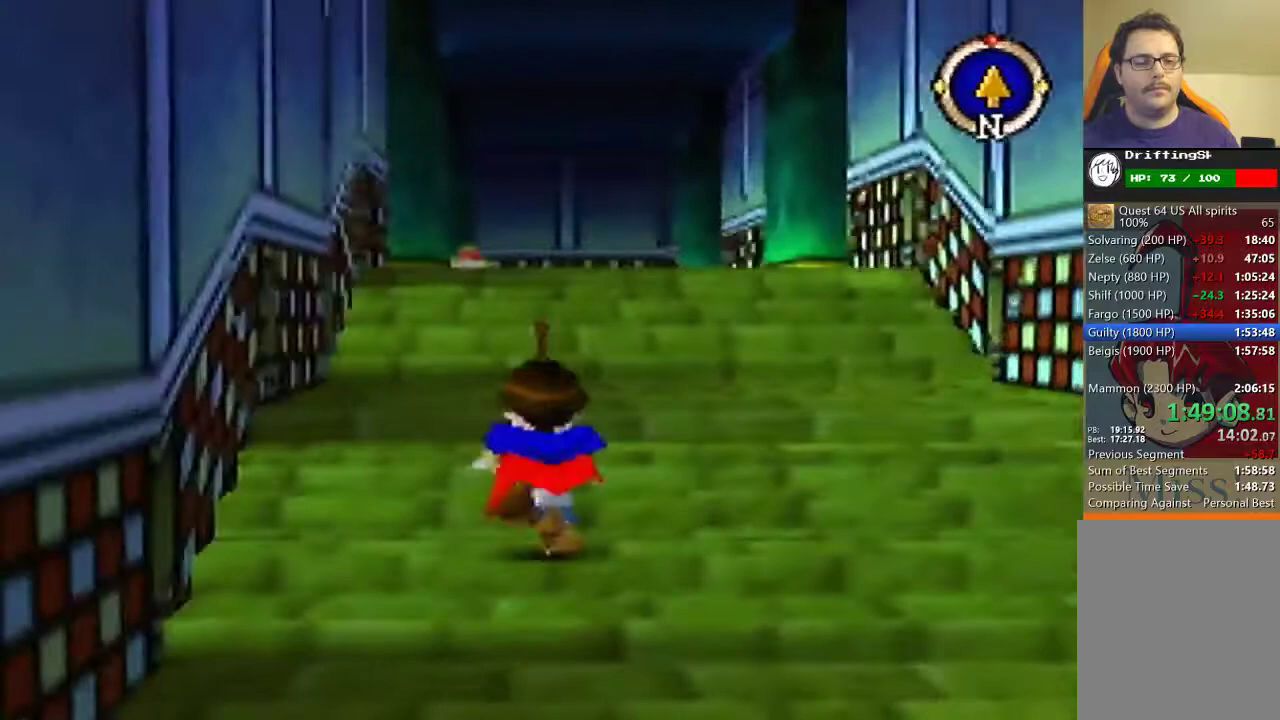
{"buttons": [], "left_stick": "up"}
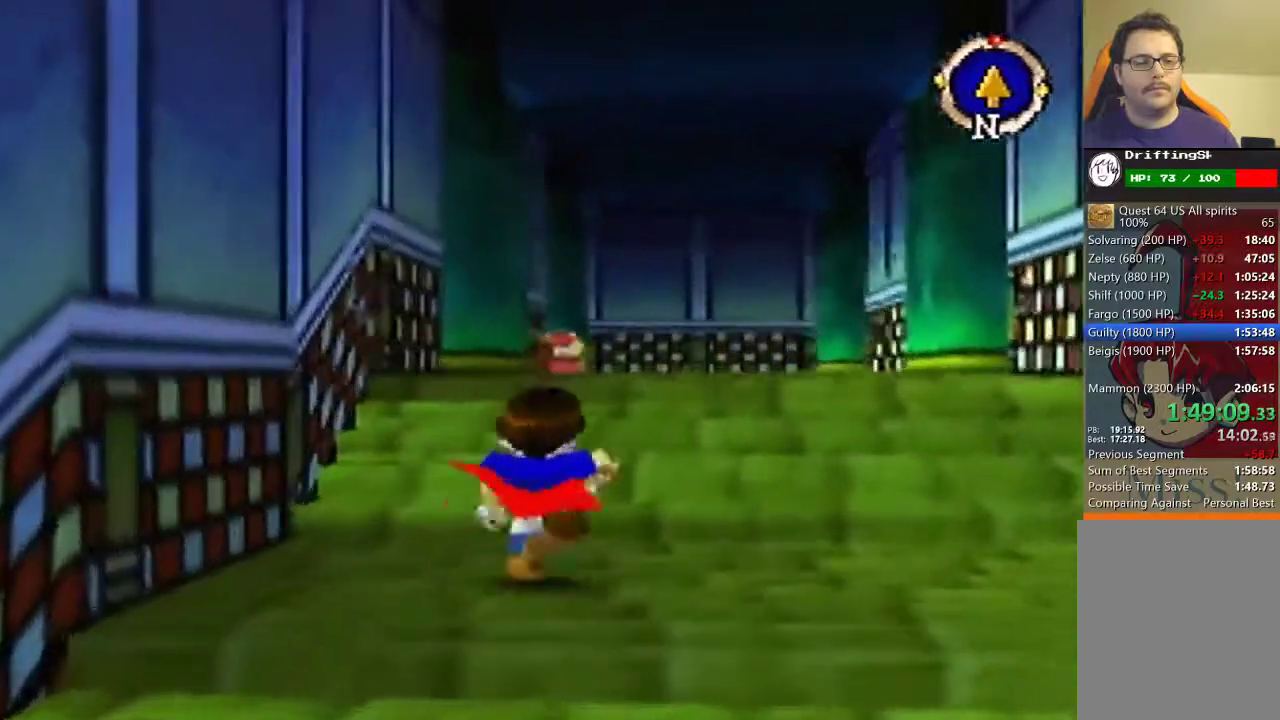
{"buttons": [], "left_stick": "up"}
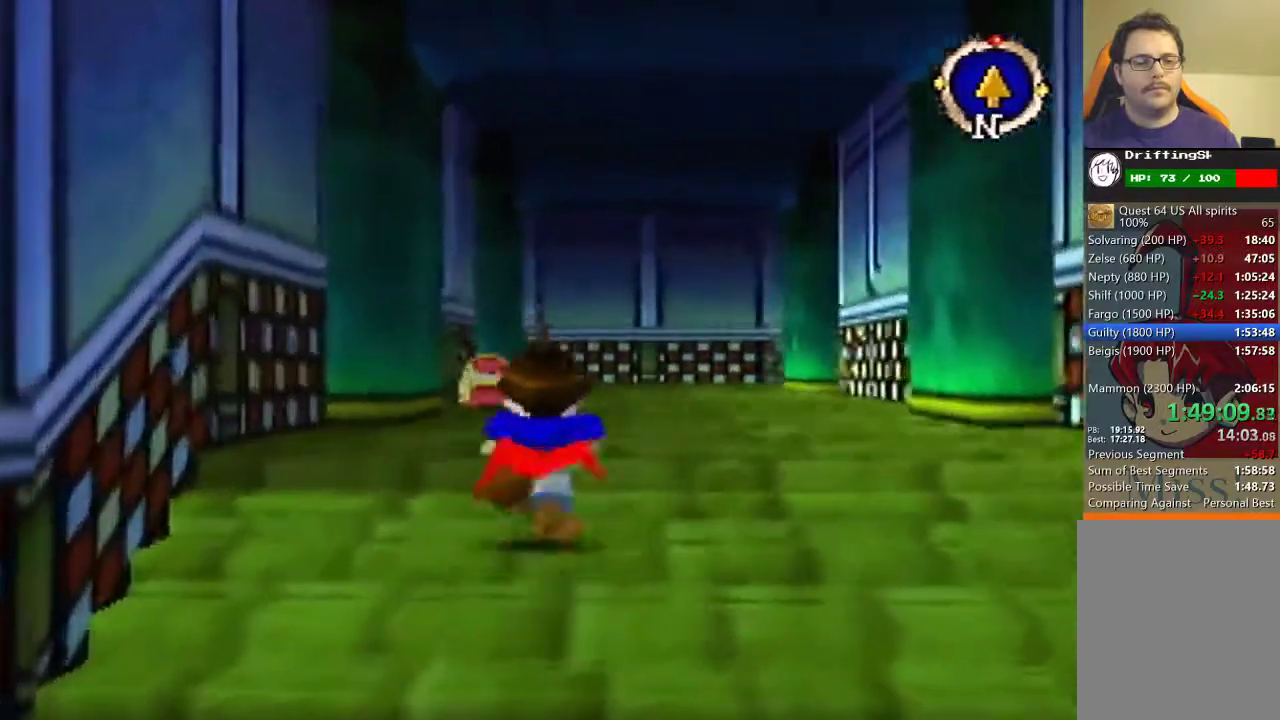
{"buttons": [], "left_stick": "up"}
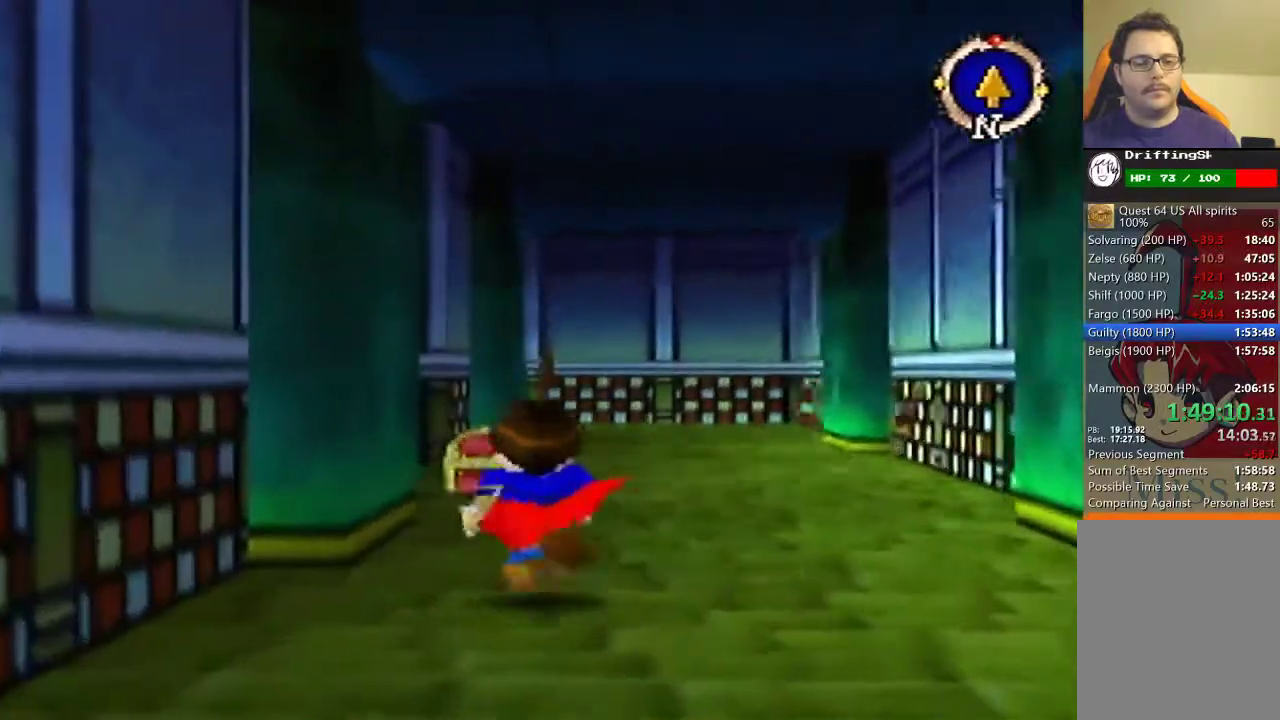
{"buttons": [], "left_stick": "up"}
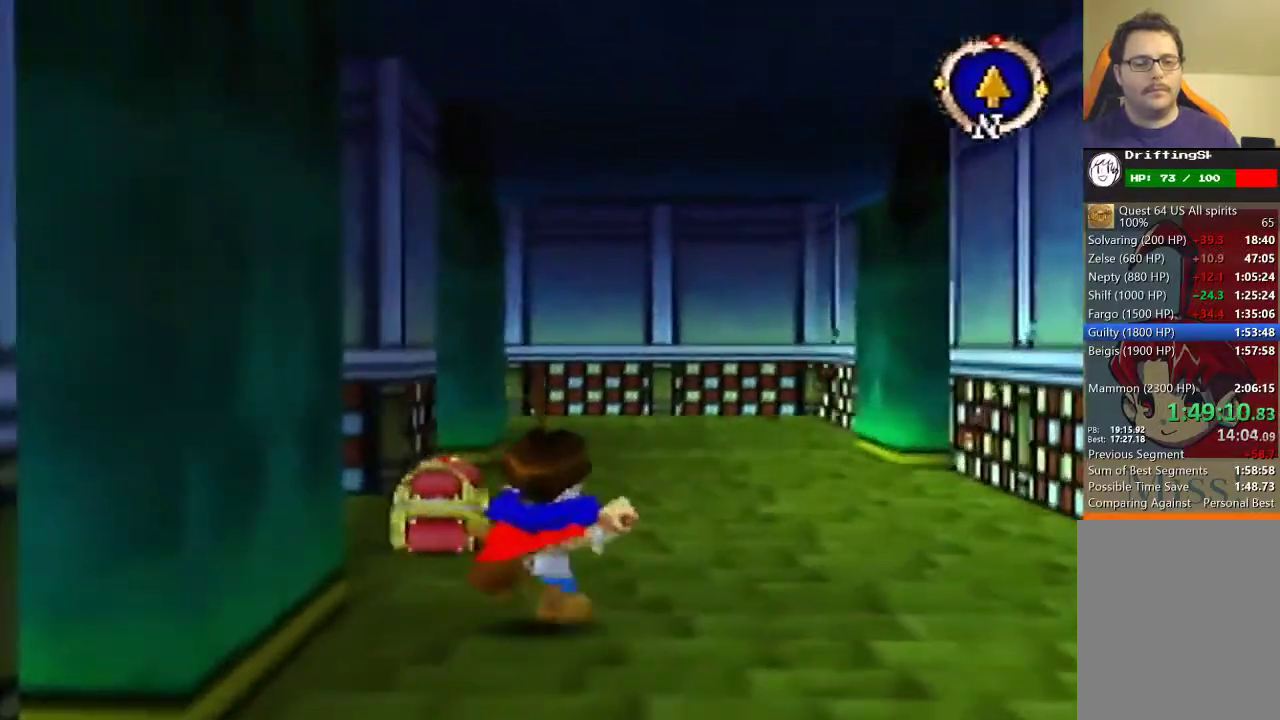
{"buttons": ["A"], "left_stick": "down-left", "events": [[367, "left_stick", "left"], [433, "left_stick", "down-left"], [467, "A", "down"]]}
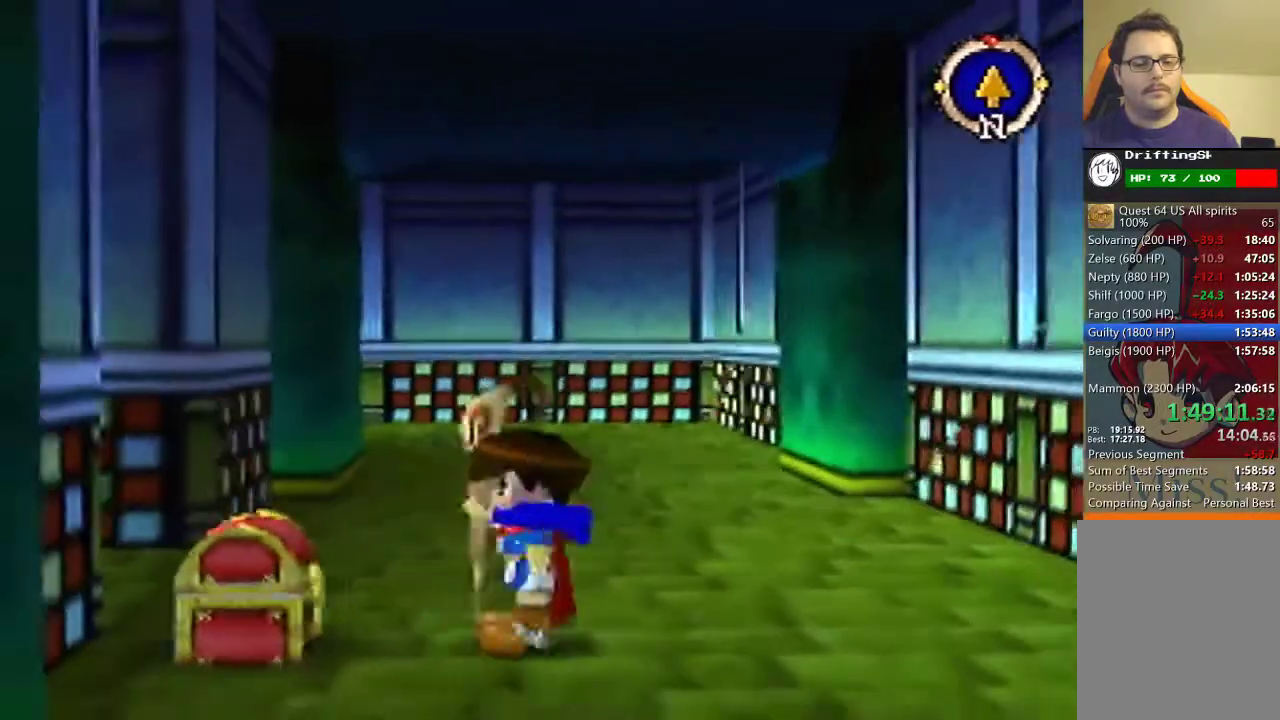
{"buttons": [], "left_stick": "center", "events": [[67, "A", "up"], [100, "left_stick", "center"]]}
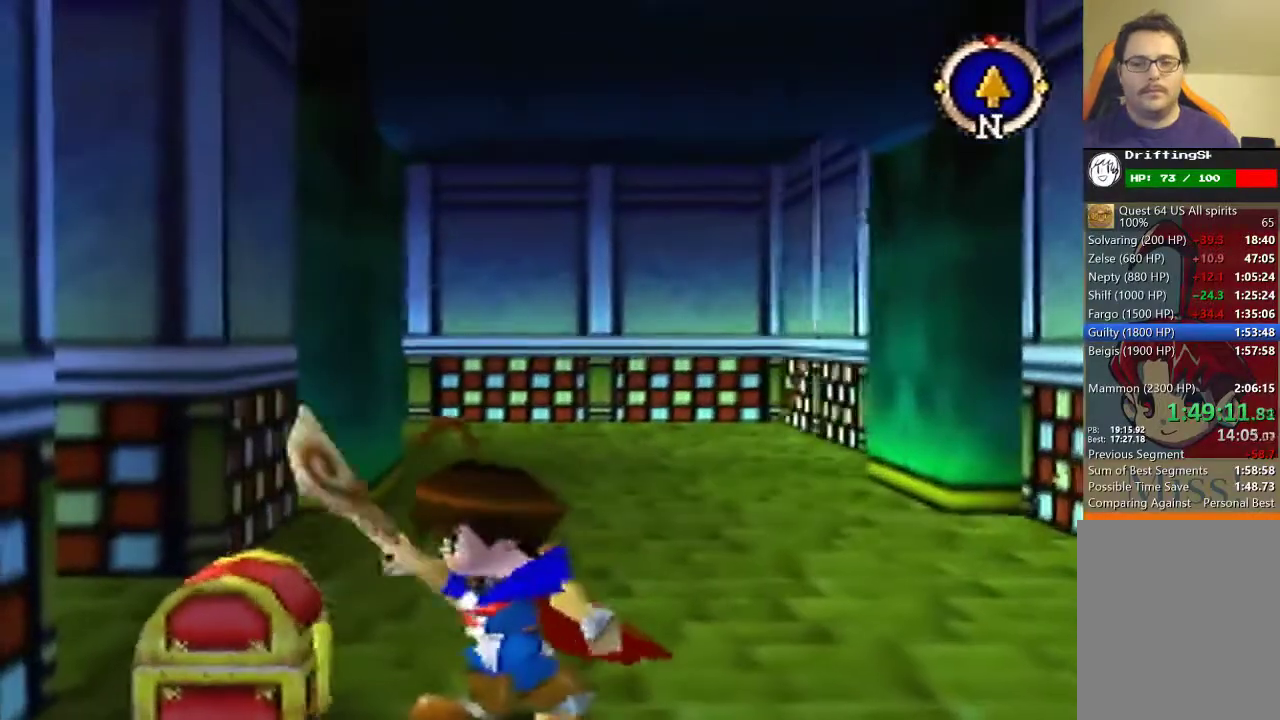
{"buttons": [], "left_stick": "center", "events": [[200, "A", "down"], [300, "A", "up"], [333, "A", "down"], [500, "A", "up"]]}